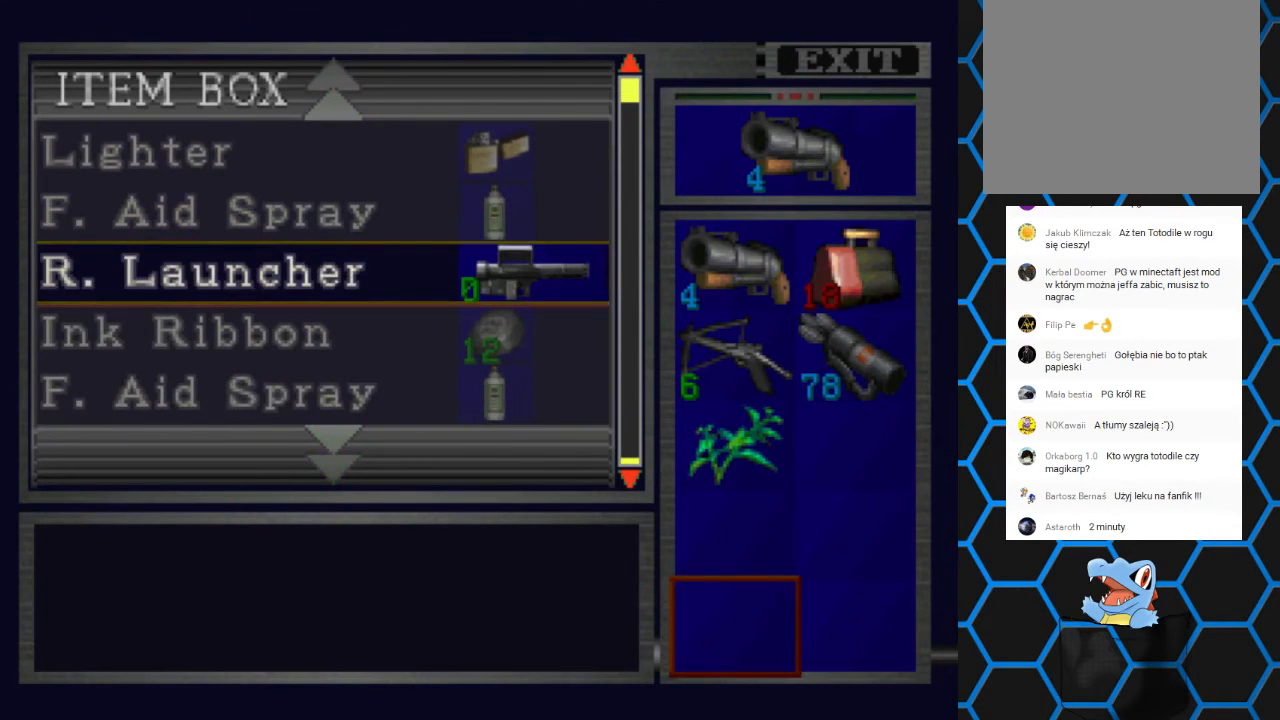
Gameplay with a controller (PlayStation layout); each line is a JSON object with the inputs held at the frame after it. "events" lists button and stick changes between this image and that frame as [ms after this image, input, new state], when the widget could be followed in between. Not read: L1 L3 R1 R3.
{"buttons": [], "left_stick": "center", "right_stick": "center", "events": []}
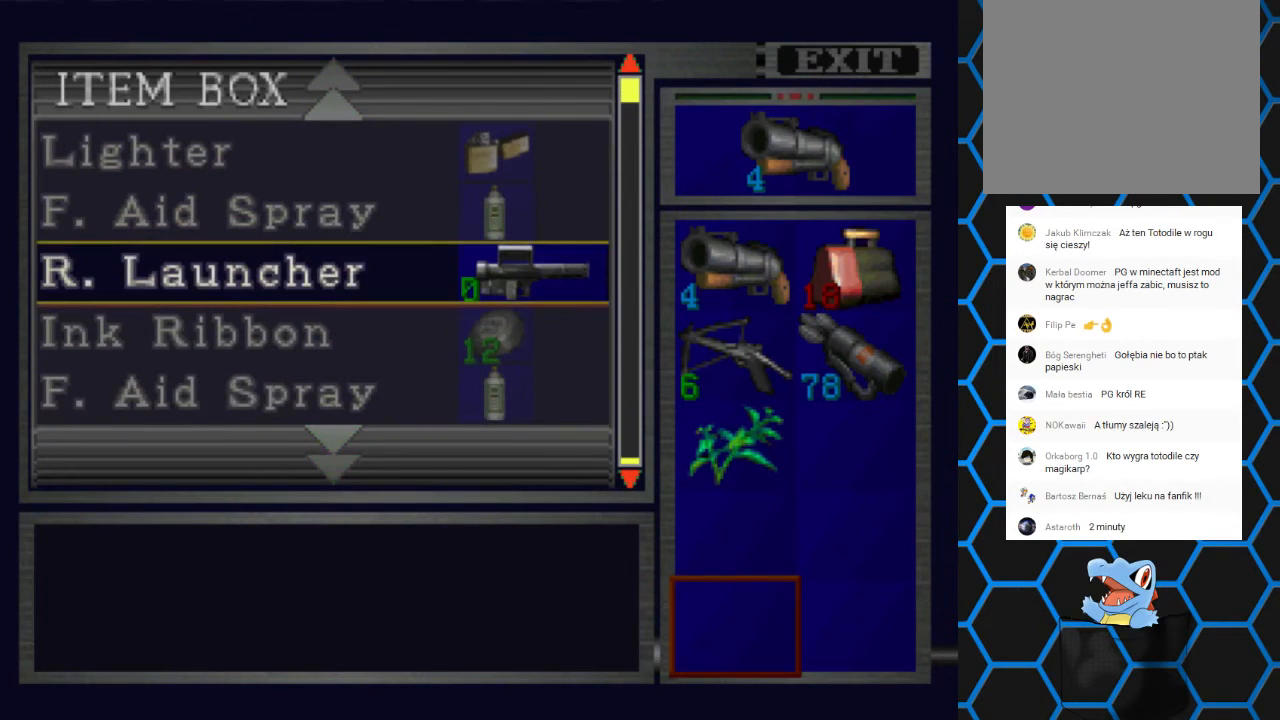
{"buttons": [], "left_stick": "center", "right_stick": "center", "events": []}
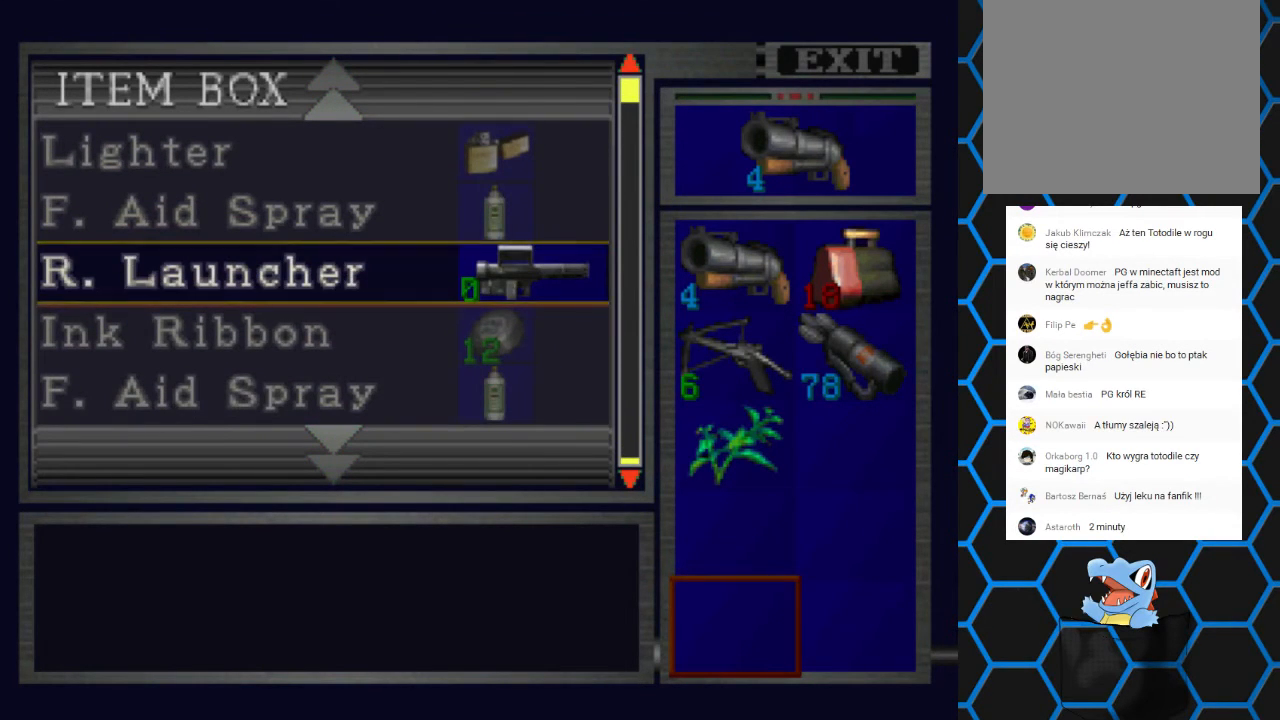
{"buttons": [], "left_stick": "center", "right_stick": "center", "events": [[267, "DPAD_DOWN", "down"], [433, "DPAD_DOWN", "up"]]}
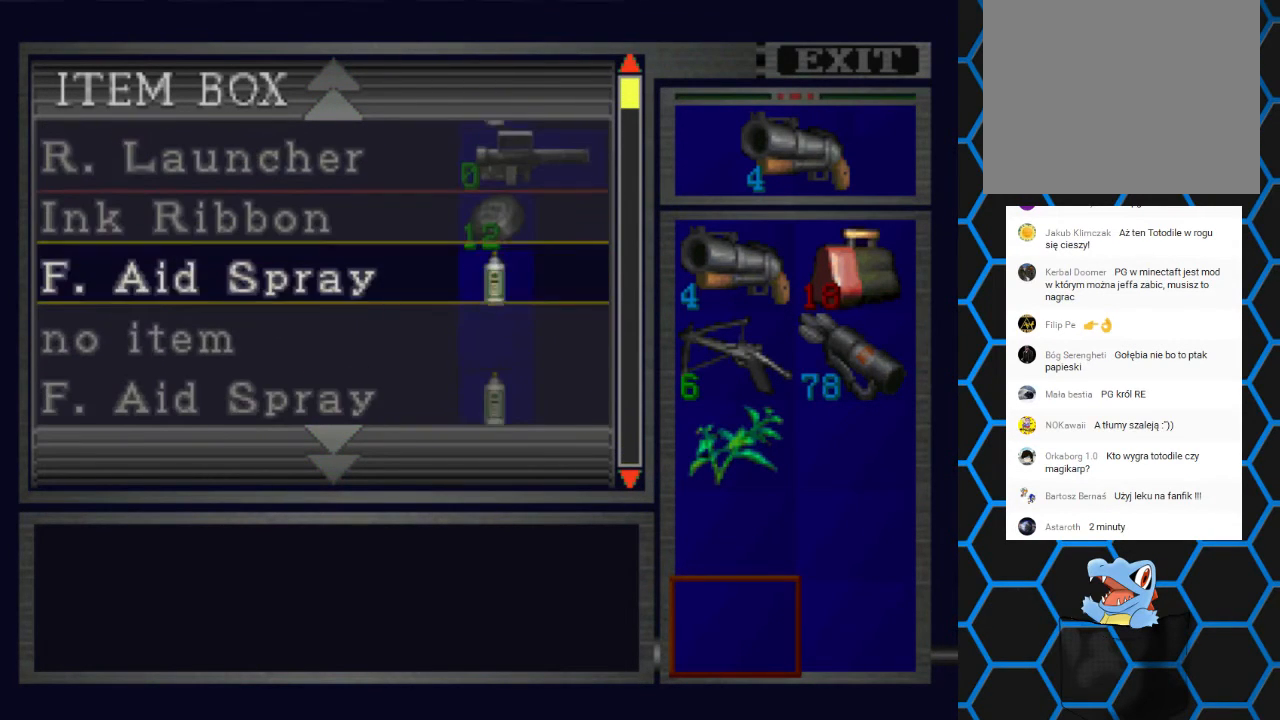
{"buttons": [], "left_stick": "center", "right_stick": "center", "events": []}
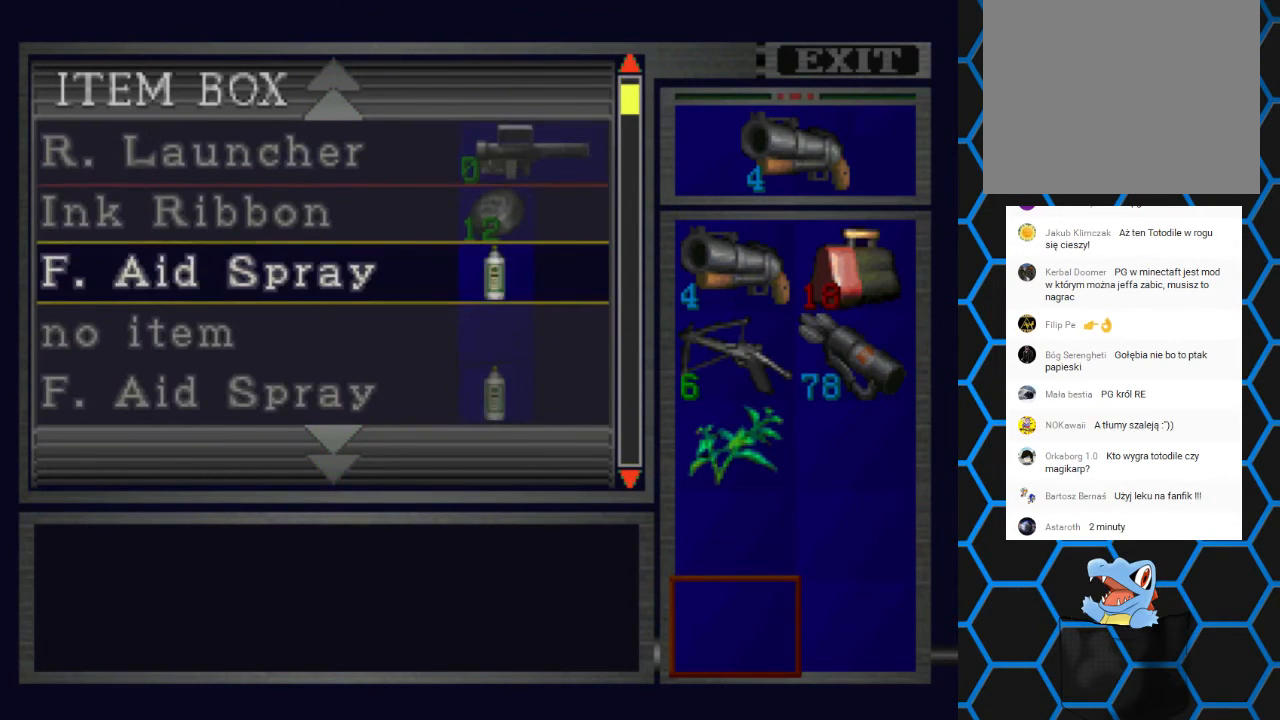
{"buttons": [], "left_stick": "center", "right_stick": "center", "events": []}
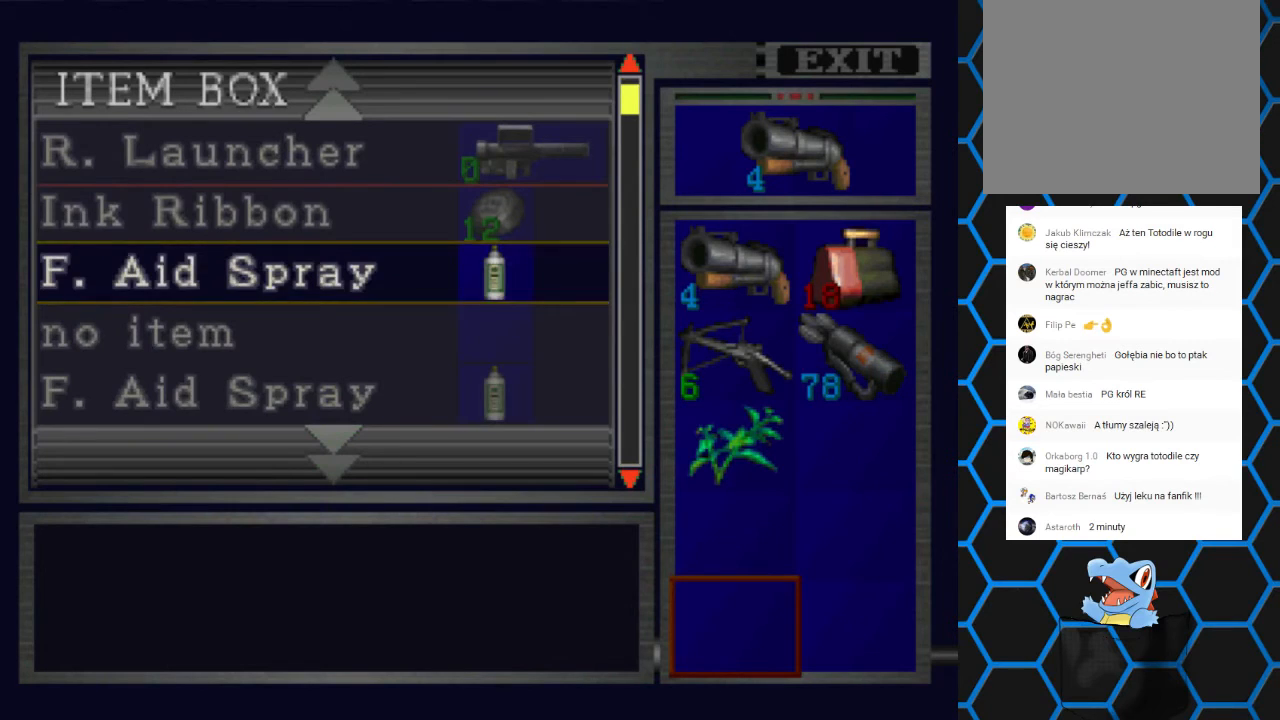
{"buttons": ["DPAD_UP"], "left_stick": "center", "right_stick": "center", "events": [[400, "DPAD_UP", "down"]]}
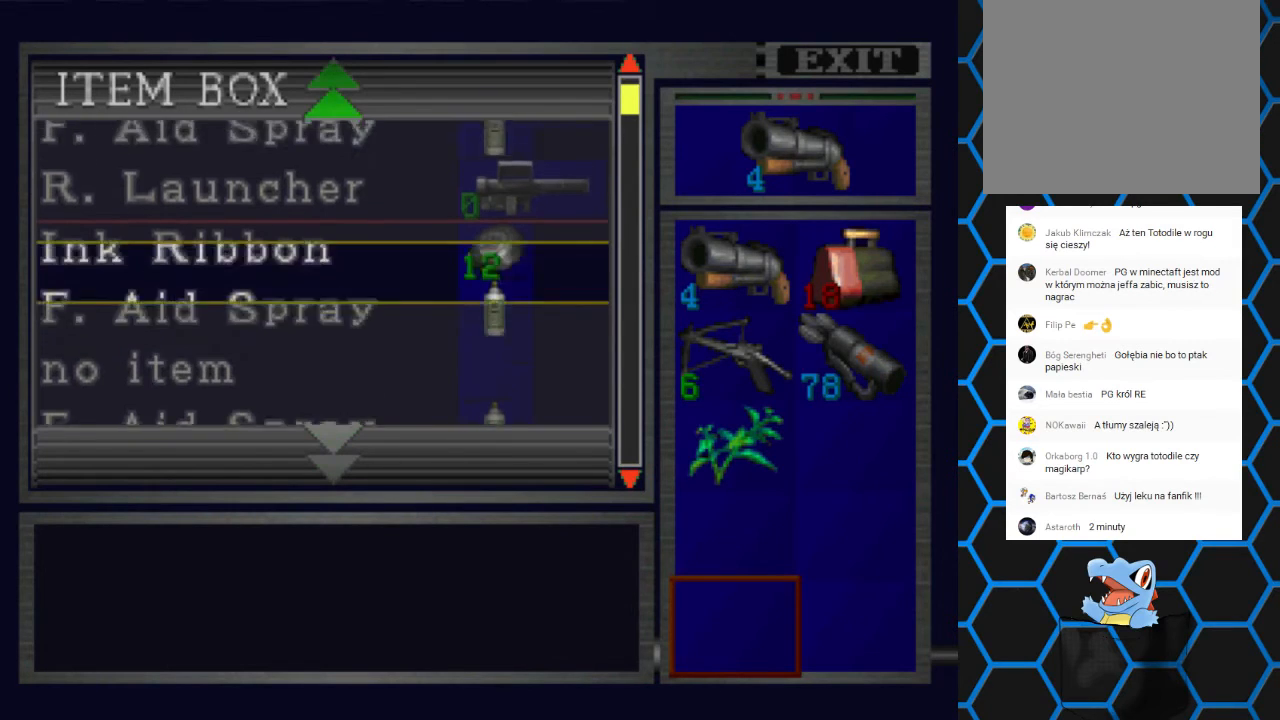
{"buttons": ["DPAD_UP"], "left_stick": "center", "right_stick": "center", "events": []}
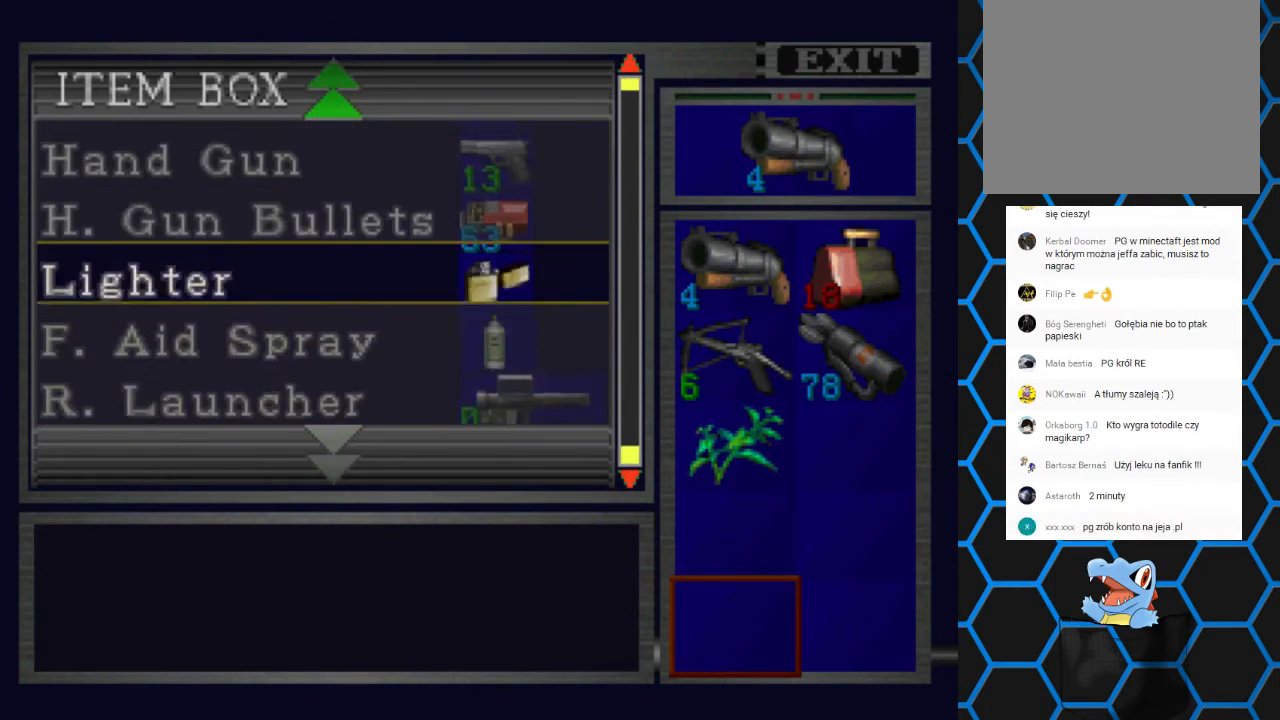
{"buttons": ["DPAD_DOWN"], "left_stick": "center", "right_stick": "center", "events": [[33, "DPAD_UP", "up"], [500, "DPAD_DOWN", "down"]]}
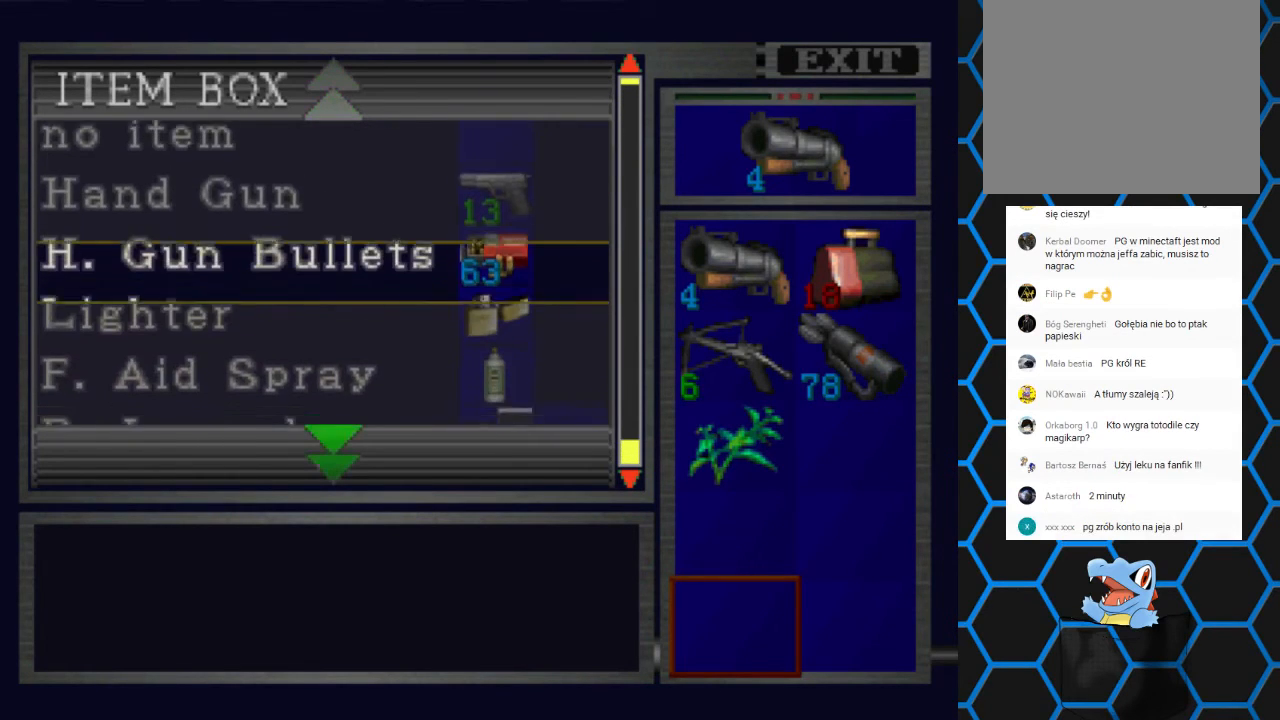
{"buttons": ["CROSS"], "left_stick": "center", "right_stick": "center", "events": [[200, "DPAD_DOWN", "up"], [500, "CROSS", "down"]]}
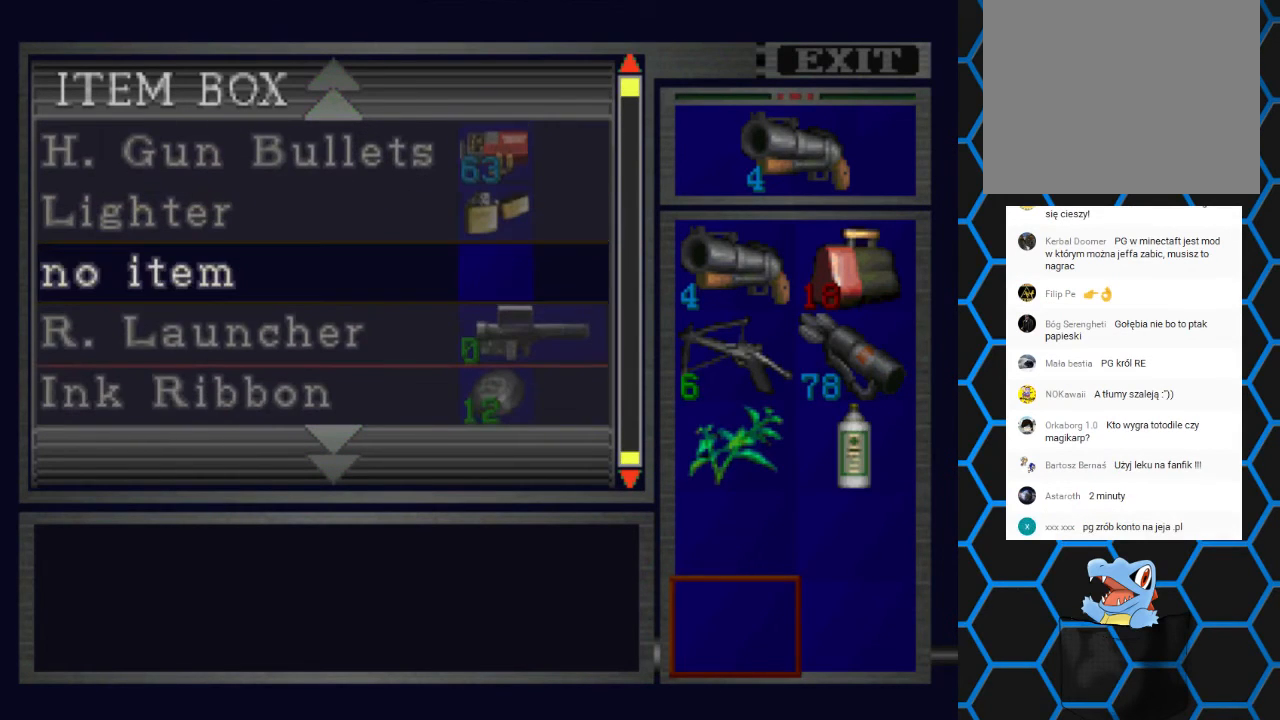
{"buttons": [], "left_stick": "center", "right_stick": "center", "events": [[100, "CROSS", "up"], [133, "DPAD_DOWN", "down"], [467, "DPAD_DOWN", "up"]]}
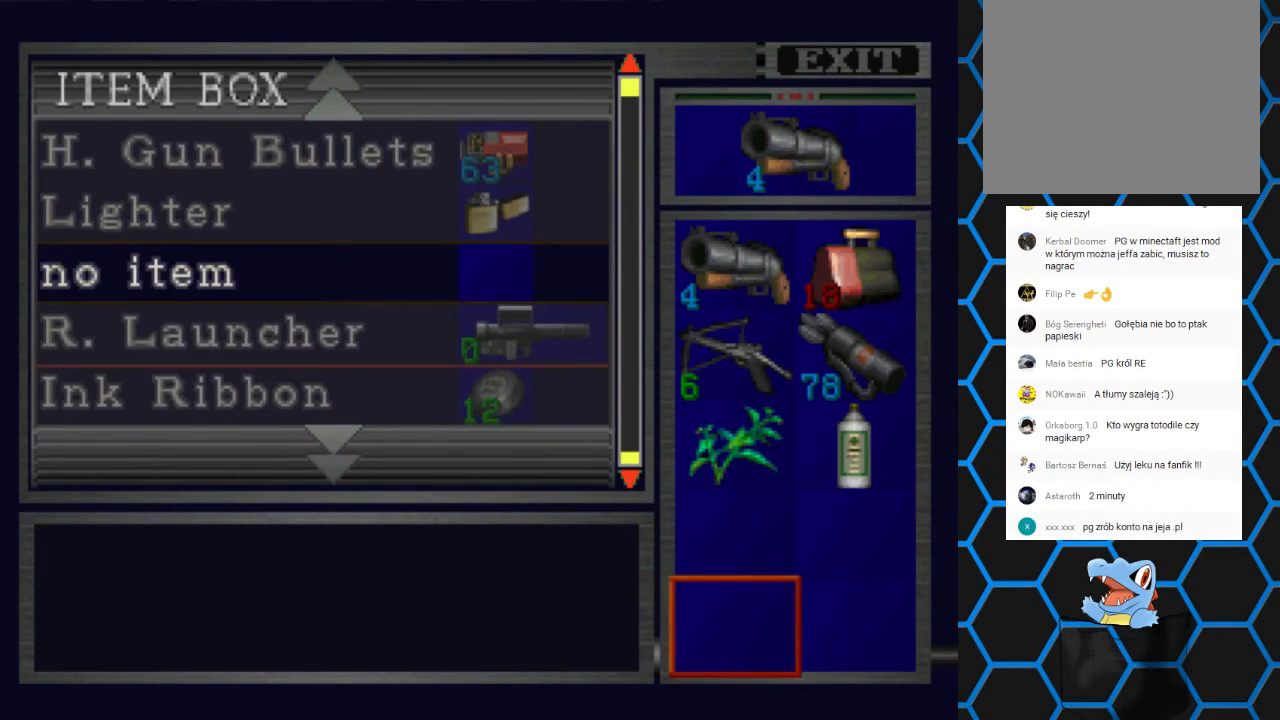
{"buttons": ["DPAD_DOWN"], "left_stick": "center", "right_stick": "center", "events": [[100, "CROSS", "down"], [233, "CROSS", "up"], [267, "DPAD_DOWN", "down"]]}
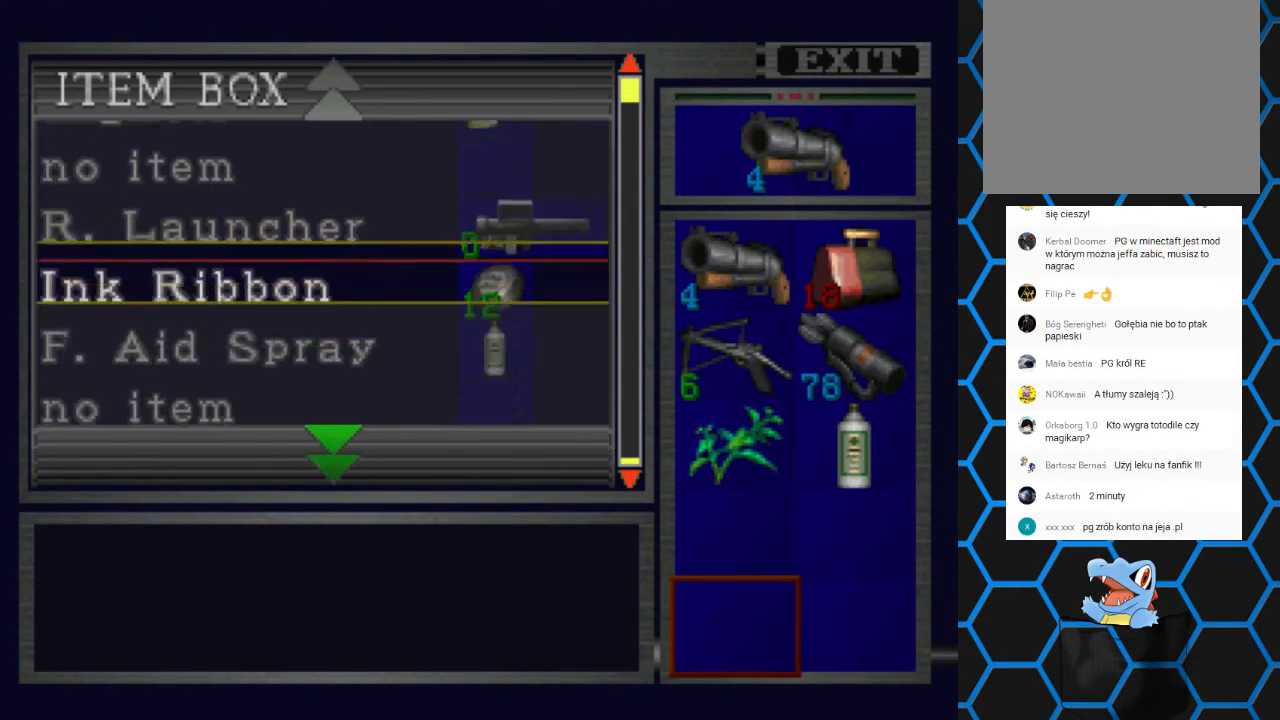
{"buttons": [], "left_stick": "center", "right_stick": "center", "events": [[133, "DPAD_DOWN", "up"], [367, "CROSS", "down"], [467, "CROSS", "up"]]}
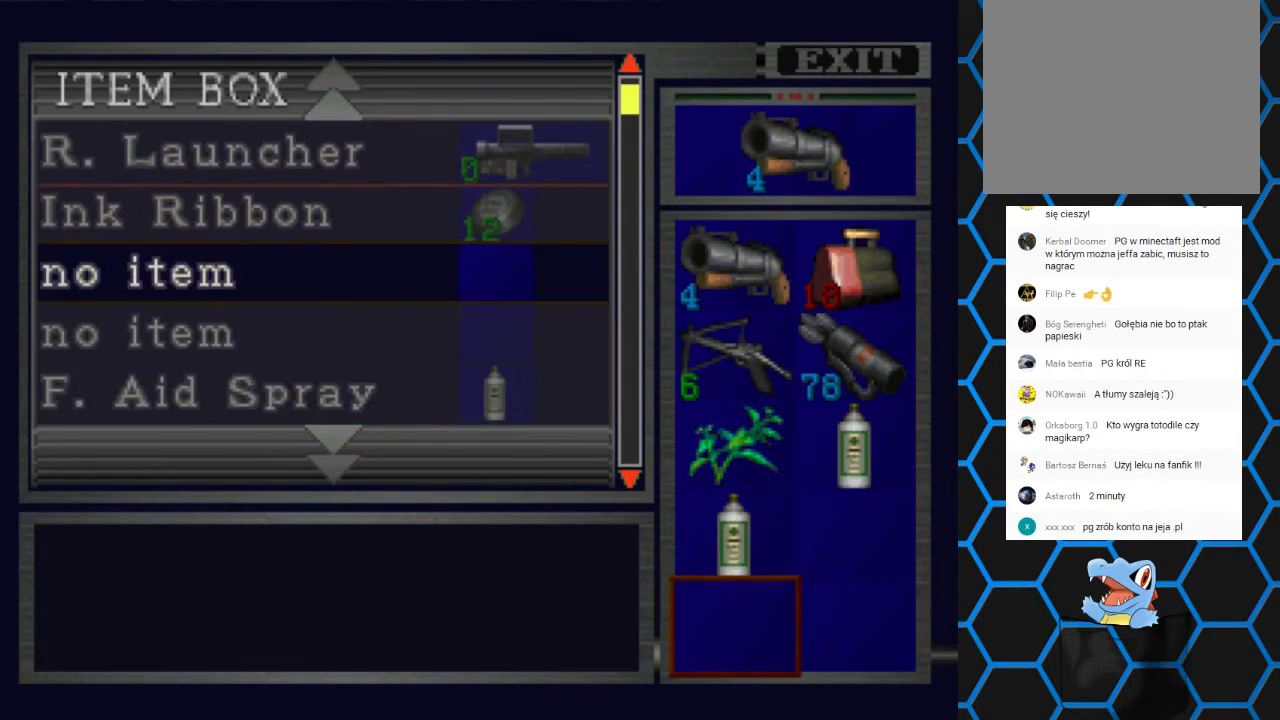
{"buttons": ["DPAD_DOWN"], "left_stick": "center", "right_stick": "center", "events": [[167, "CROSS", "down"], [267, "CROSS", "up"], [300, "DPAD_DOWN", "down"]]}
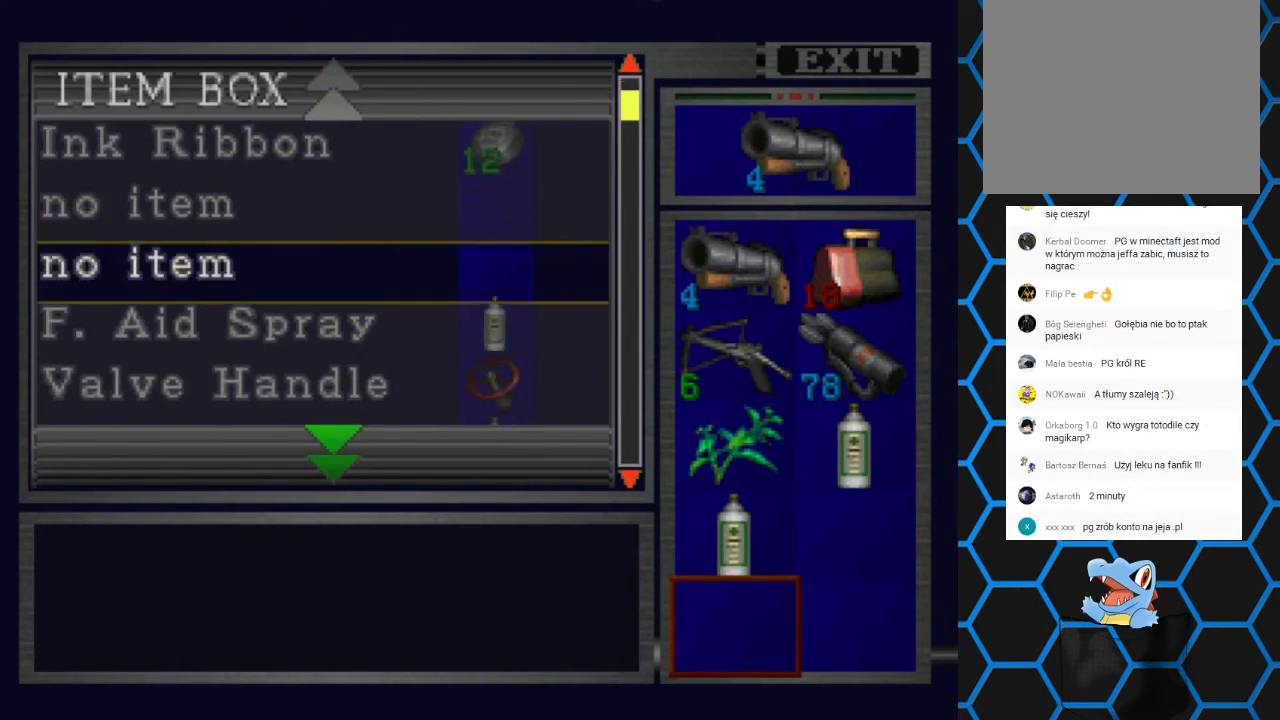
{"buttons": ["DPAD_DOWN"], "left_stick": "center", "right_stick": "center", "events": [[133, "DPAD_DOWN", "up"], [300, "CROSS", "down"], [467, "CROSS", "up"], [500, "DPAD_DOWN", "down"]]}
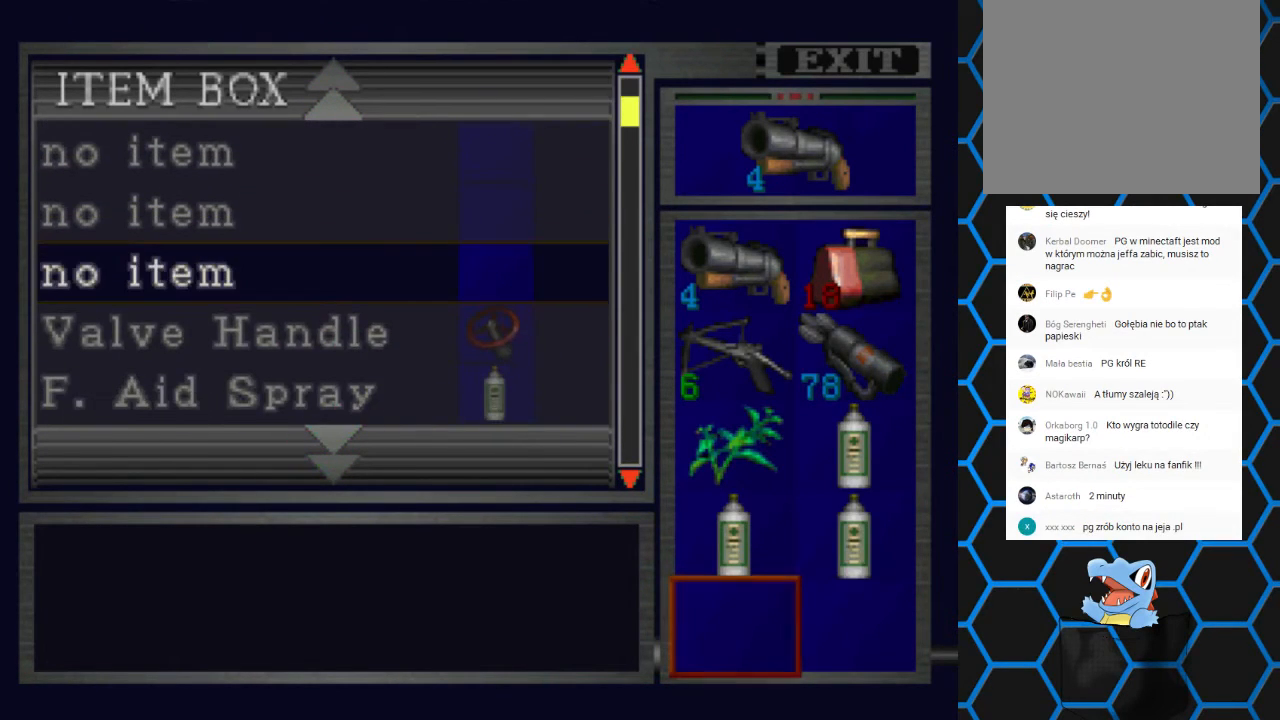
{"buttons": ["DPAD_RIGHT"], "left_stick": "center", "right_stick": "center", "events": [[300, "DPAD_DOWN", "up"], [500, "DPAD_RIGHT", "down"]]}
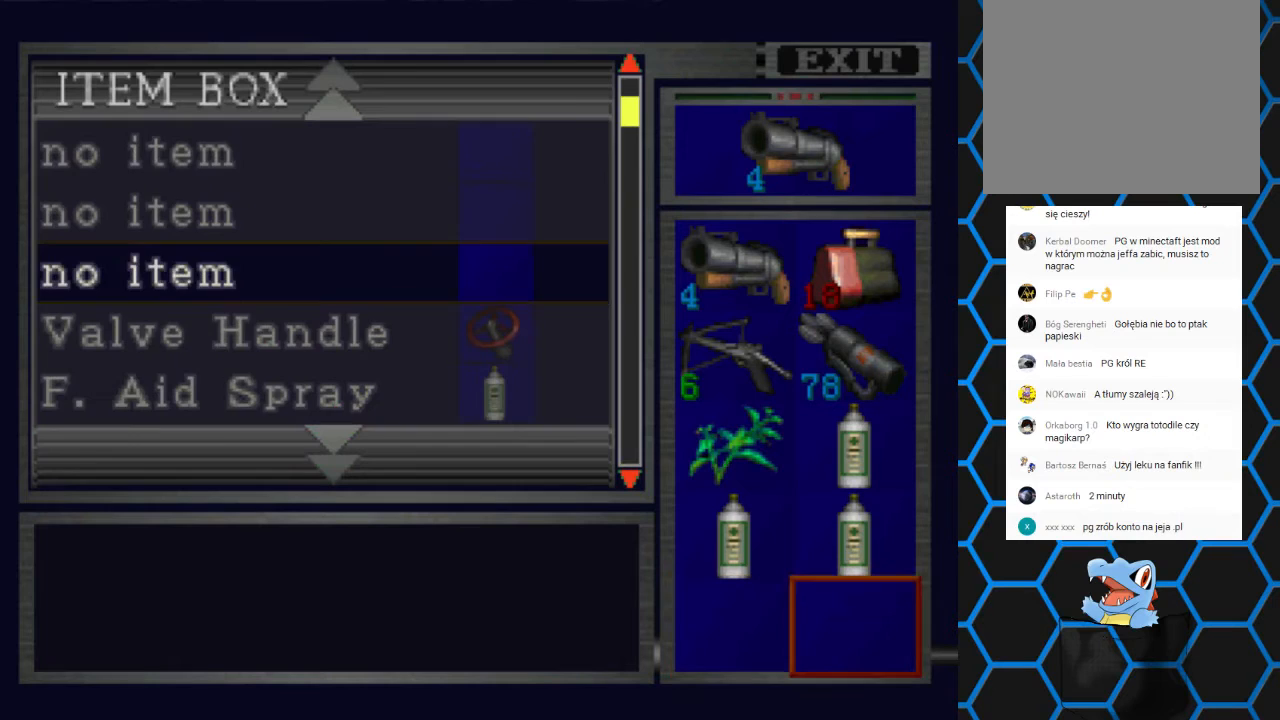
{"buttons": ["DPAD_DOWN"], "left_stick": "center", "right_stick": "center", "events": [[67, "DPAD_RIGHT", "up"], [133, "CROSS", "down"], [267, "CROSS", "up"], [267, "DPAD_DOWN", "down"]]}
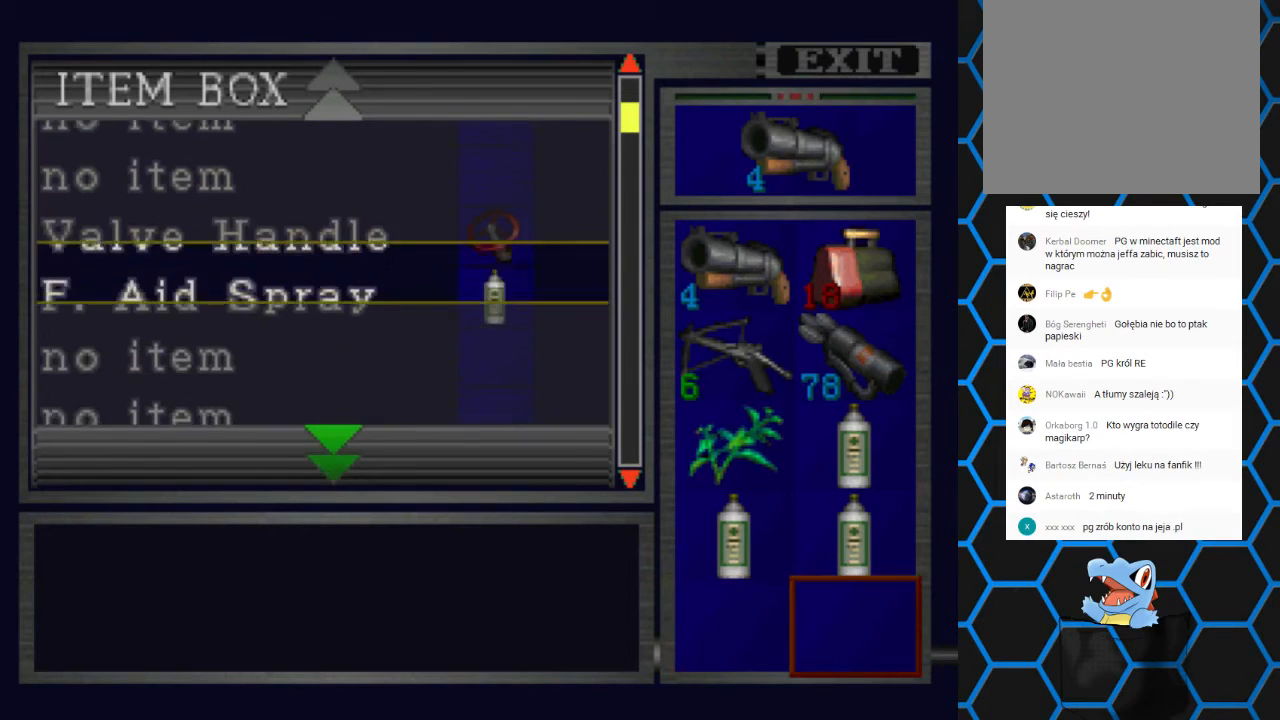
{"buttons": [], "left_stick": "center", "right_stick": "center", "events": [[67, "DPAD_DOWN", "up"], [267, "CROSS", "down"], [400, "CROSS", "up"]]}
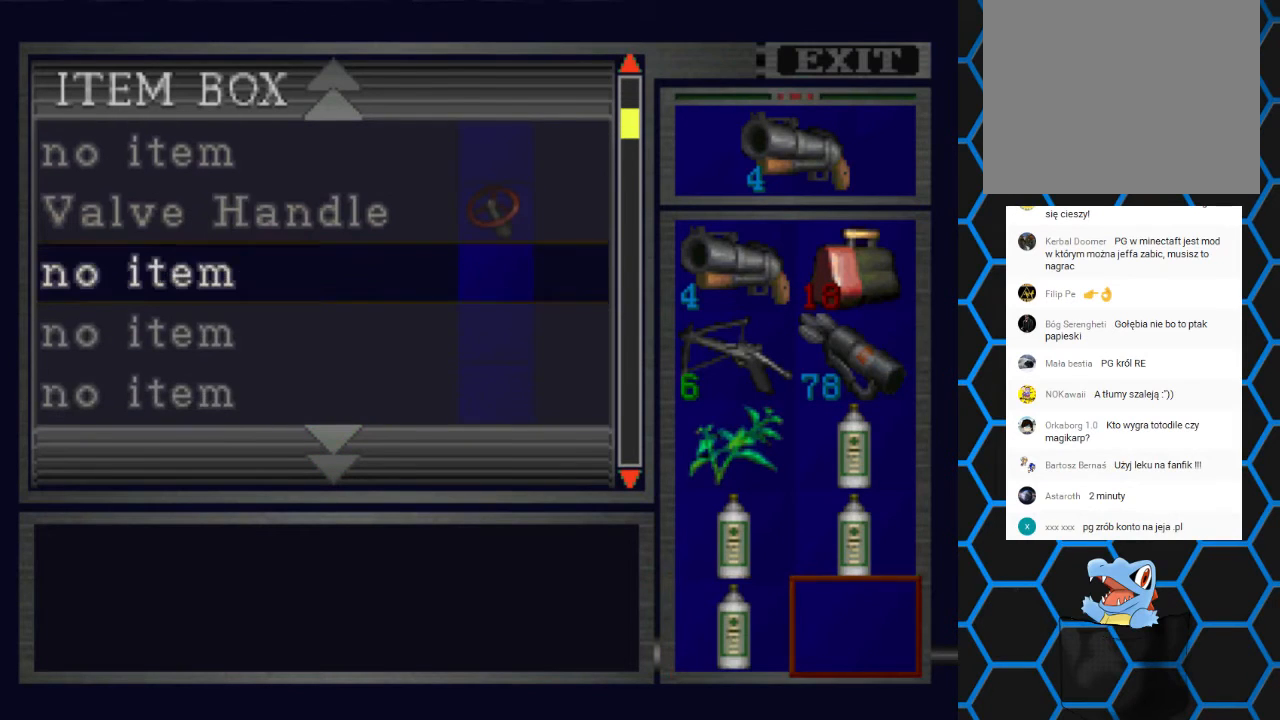
{"buttons": ["DPAD_DOWN"], "left_stick": "center", "right_stick": "center", "events": [[100, "CROSS", "down"], [200, "CROSS", "up"], [233, "DPAD_DOWN", "down"]]}
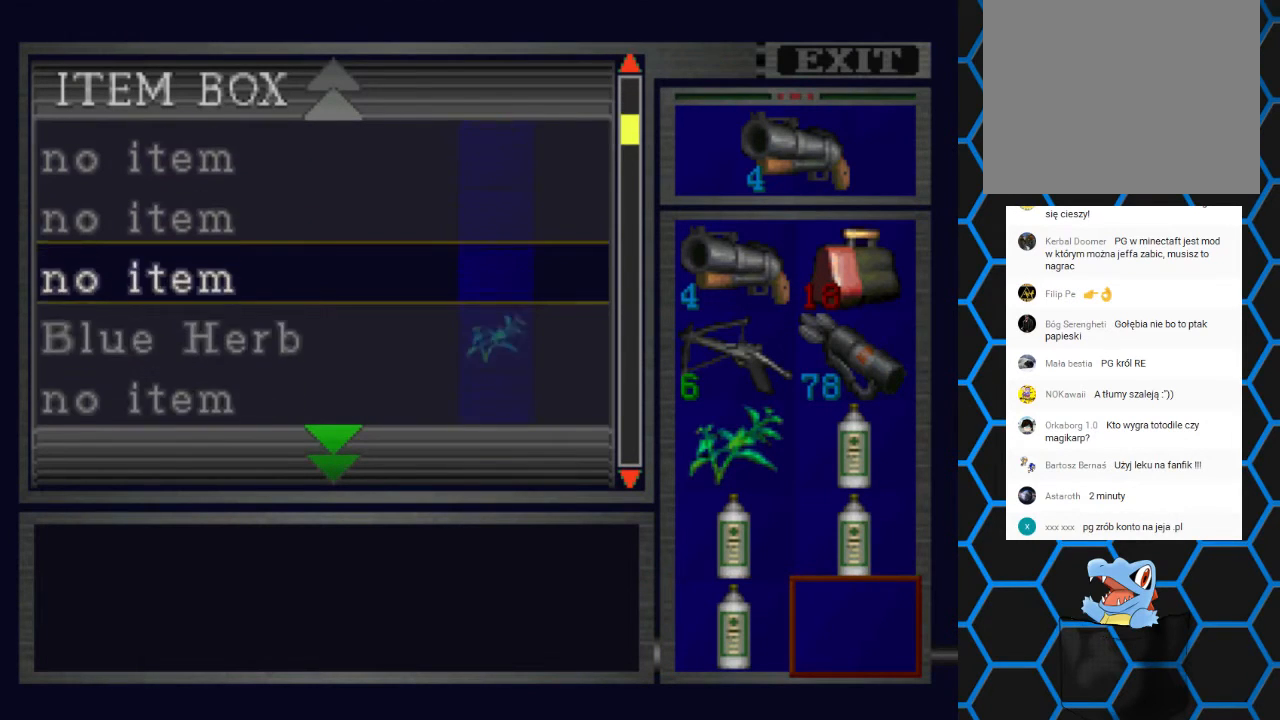
{"buttons": ["DPAD_DOWN"], "left_stick": "center", "right_stick": "center", "events": []}
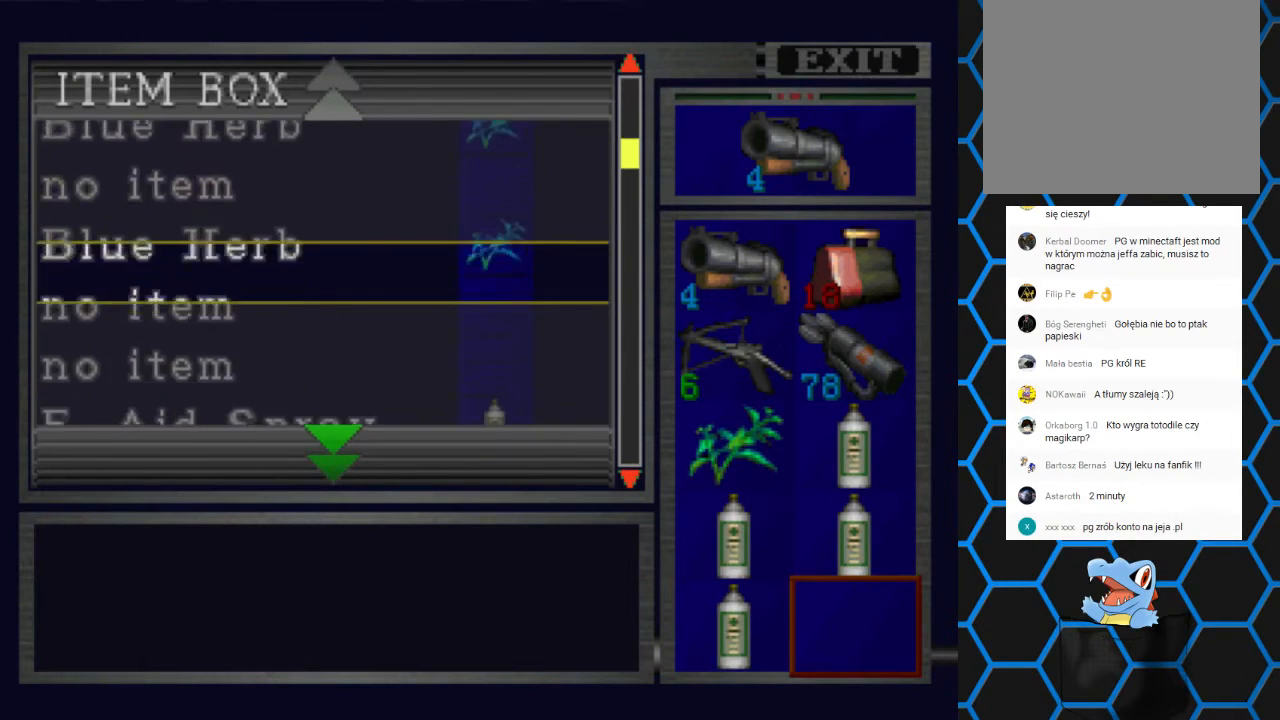
{"buttons": [], "left_stick": "center", "right_stick": "center", "events": [[300, "DPAD_DOWN", "up"]]}
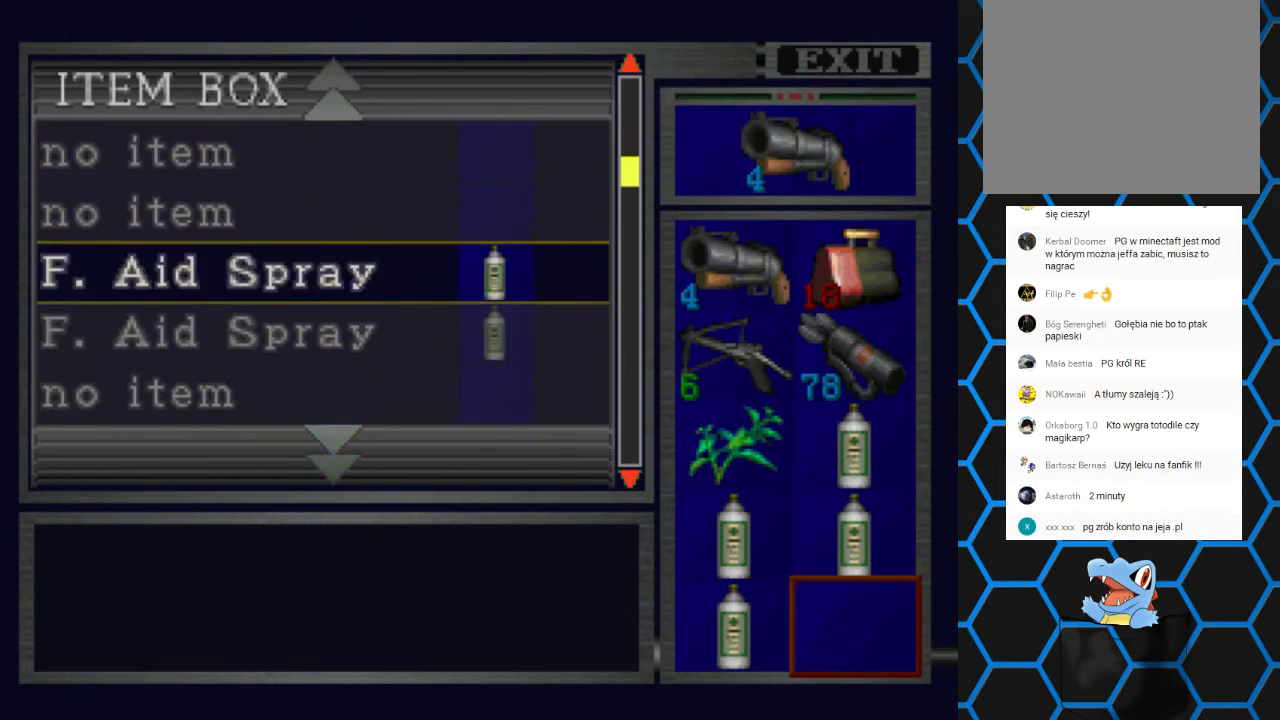
{"buttons": [], "left_stick": "center", "right_stick": "center", "events": [[67, "DPAD_DOWN", "down"], [467, "DPAD_DOWN", "up"]]}
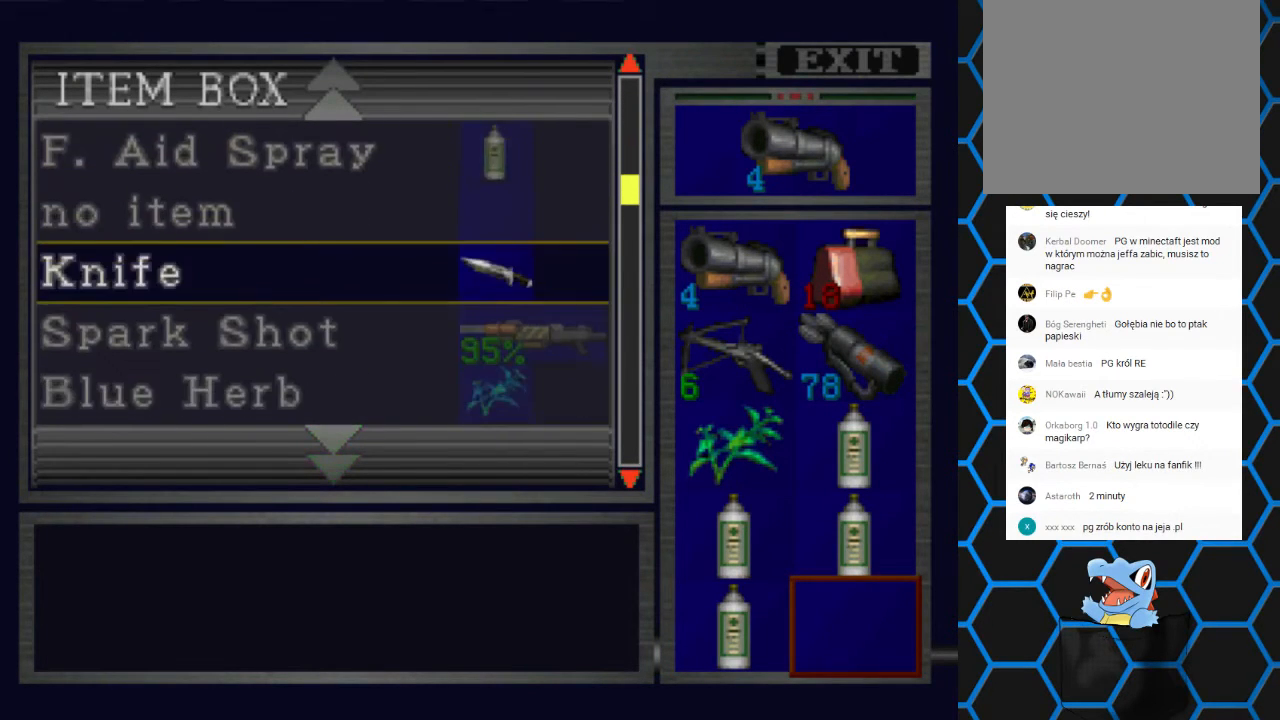
{"buttons": [], "left_stick": "center", "right_stick": "center", "events": [[67, "DPAD_DOWN", "down"], [433, "DPAD_DOWN", "up"]]}
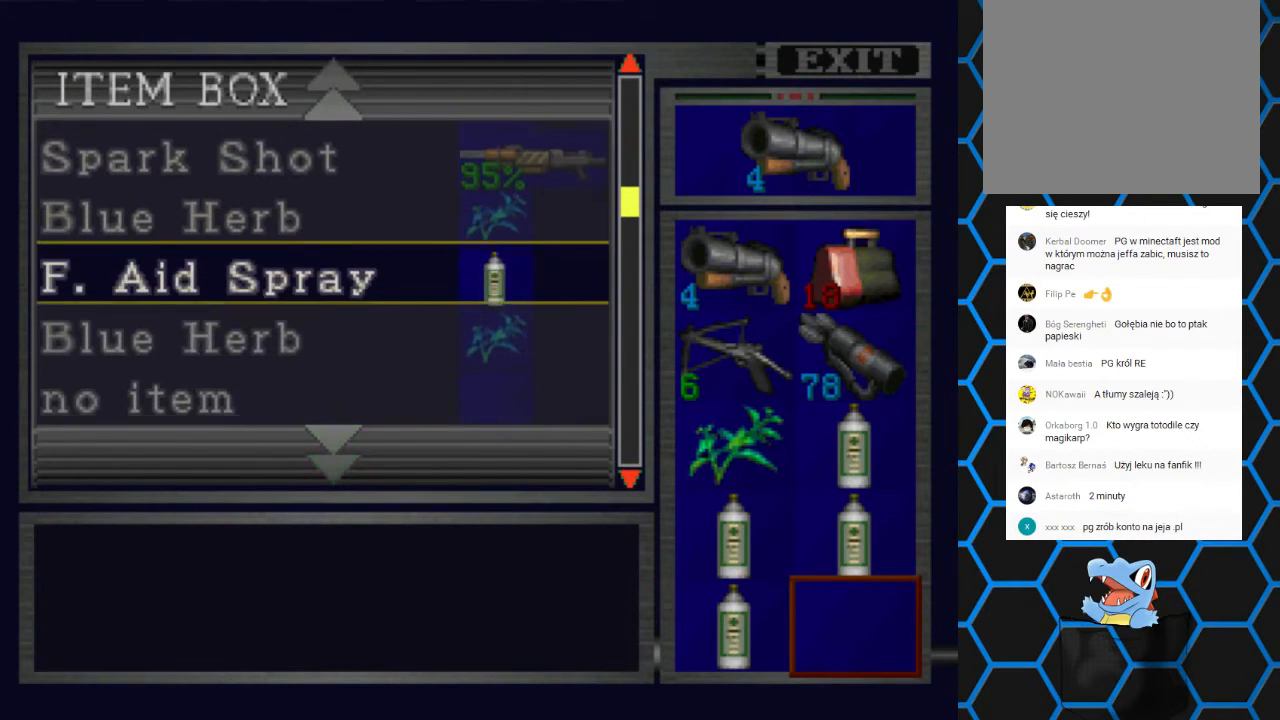
{"buttons": [], "left_stick": "center", "right_stick": "center", "events": []}
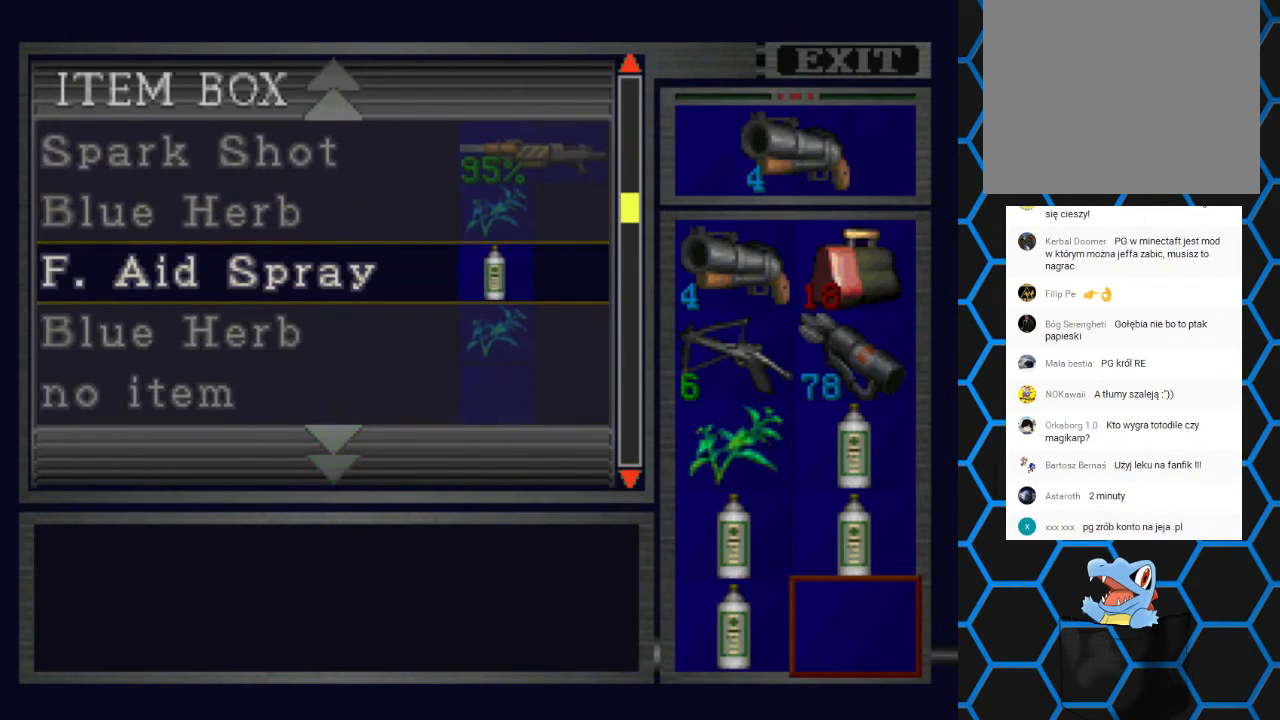
{"buttons": [], "left_stick": "center", "right_stick": "center", "events": []}
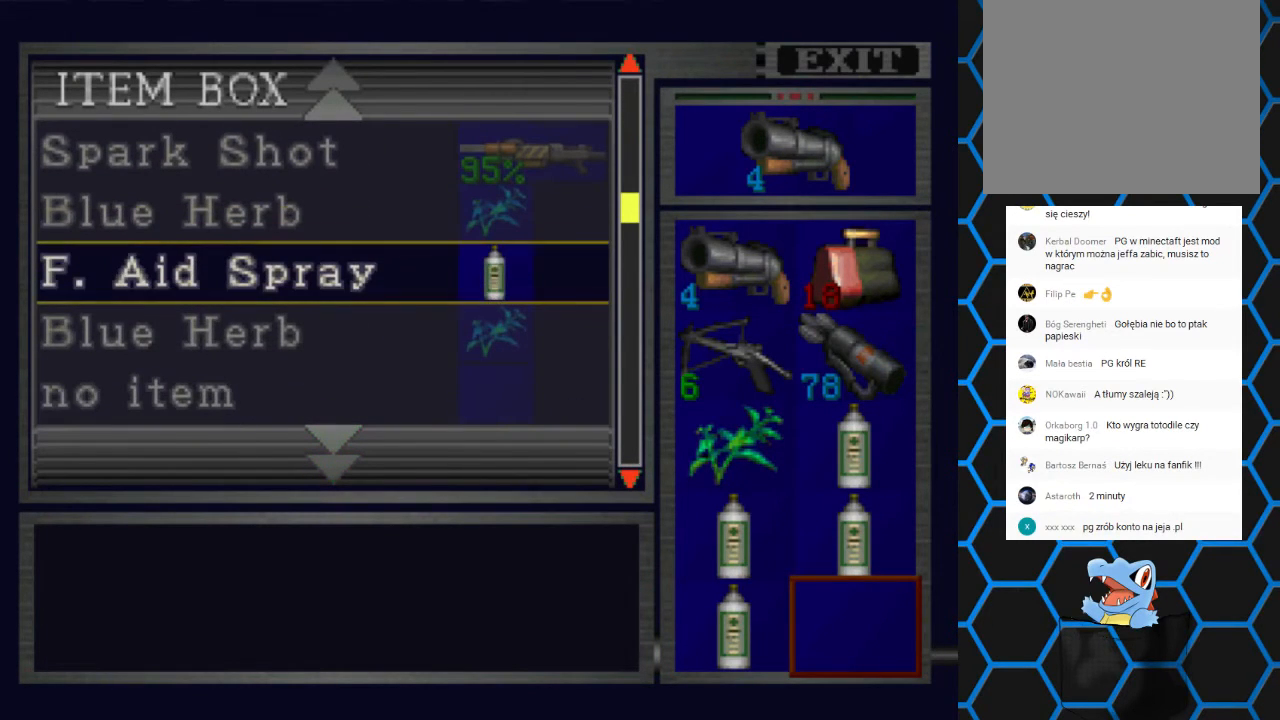
{"buttons": [], "left_stick": "center", "right_stick": "center", "events": []}
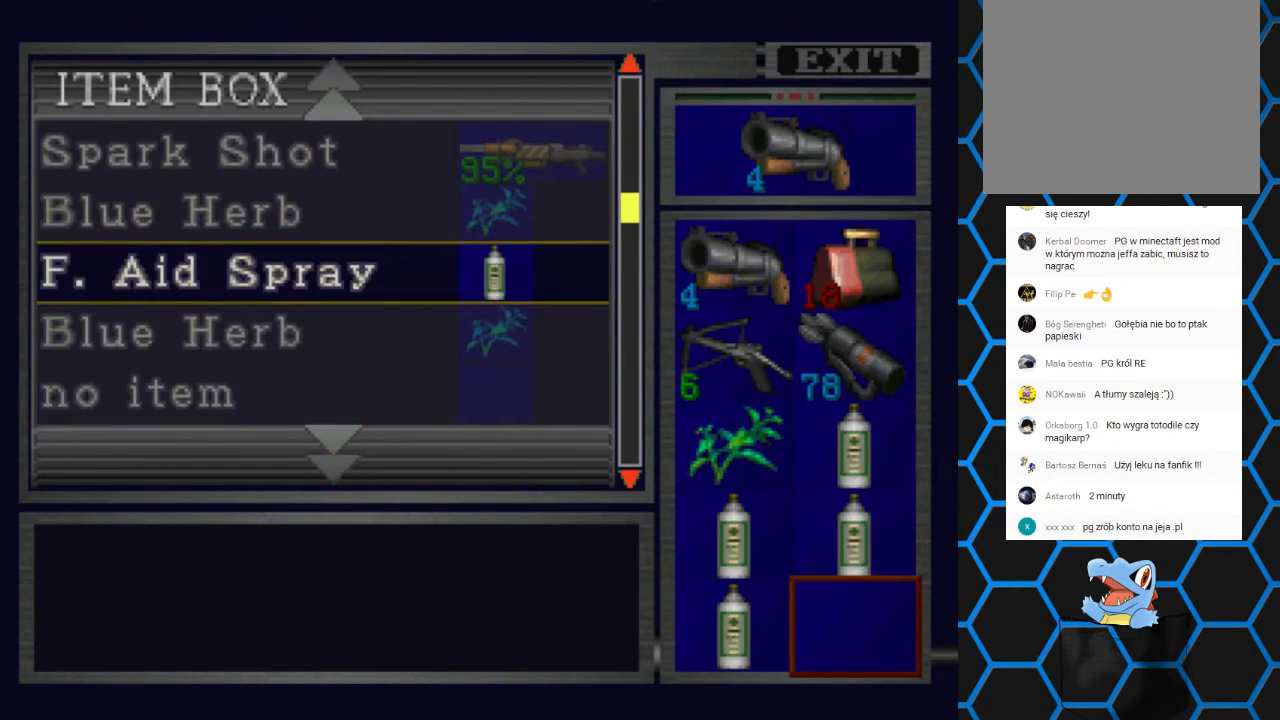
{"buttons": ["CIRCLE"], "left_stick": "center", "right_stick": "center", "events": [[400, "CIRCLE", "down"]]}
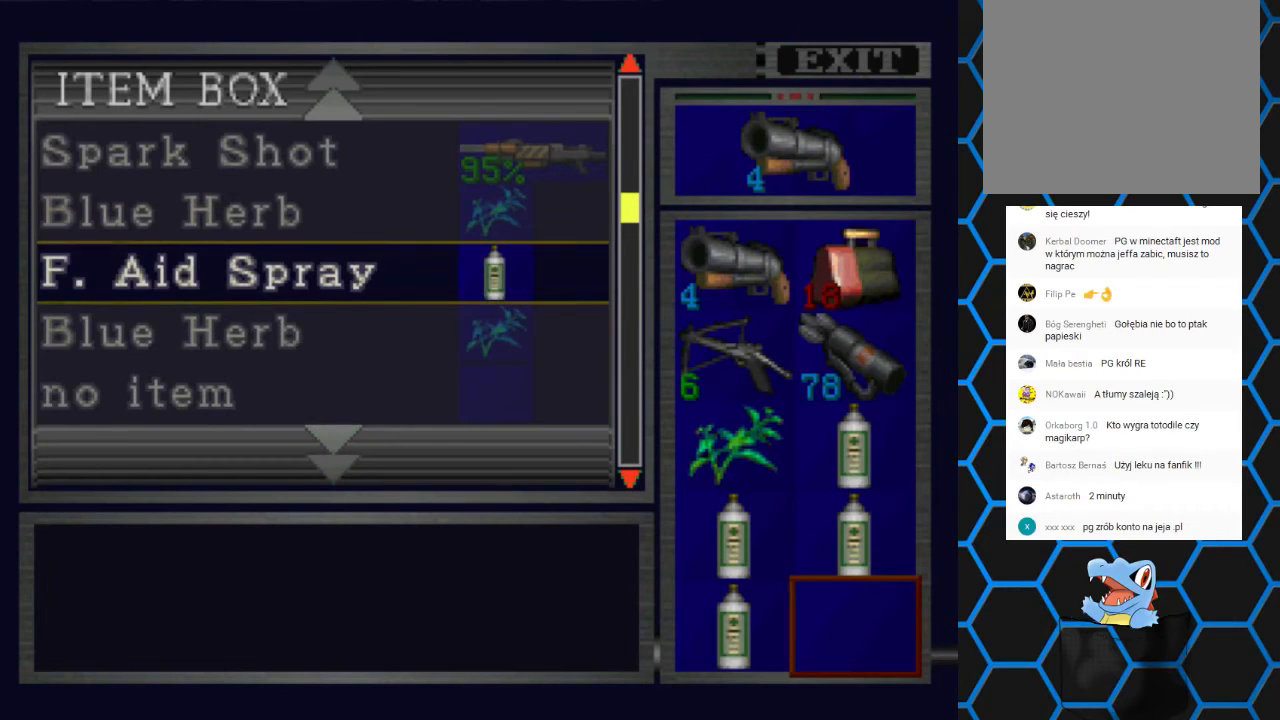
{"buttons": [], "left_stick": "center", "right_stick": "center", "events": [[33, "CIRCLE", "up"]]}